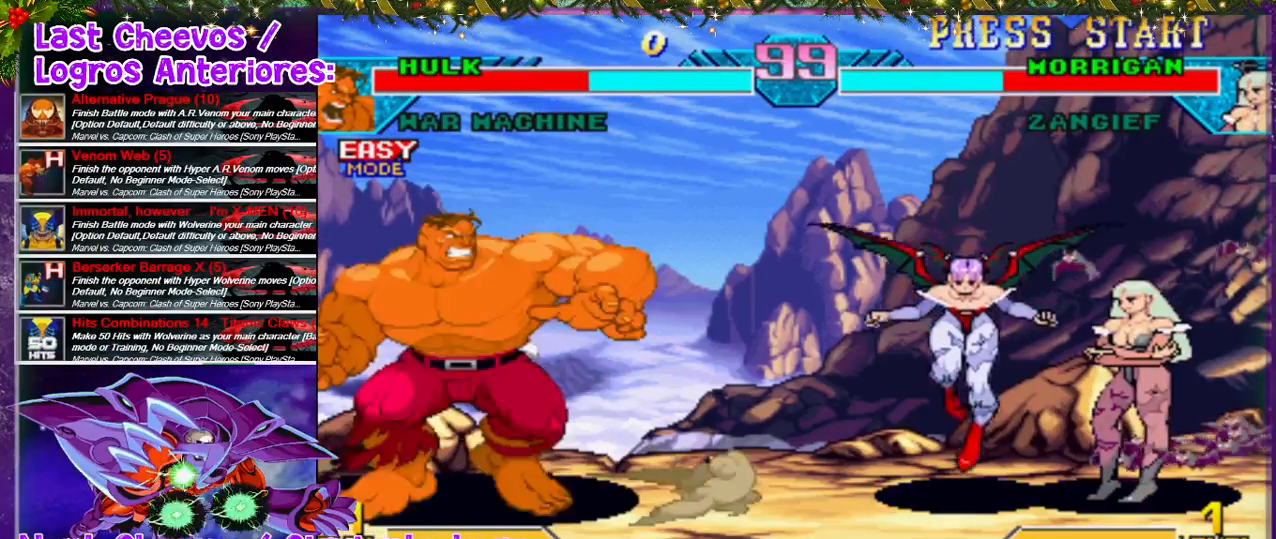
Gameplay with a controller (PlayStation layout); each line is a JSON object with the inputs held at the frame after it. "events" lists button and stick changes between this image and that frame as [ms after this image, input, new state], when the widget could be followed in between. Not read: L3 R3.
{"buttons": [], "left_stick": "center", "right_stick": "center", "events": [[400, "SQUARE", "down"], [500, "SQUARE", "up"]]}
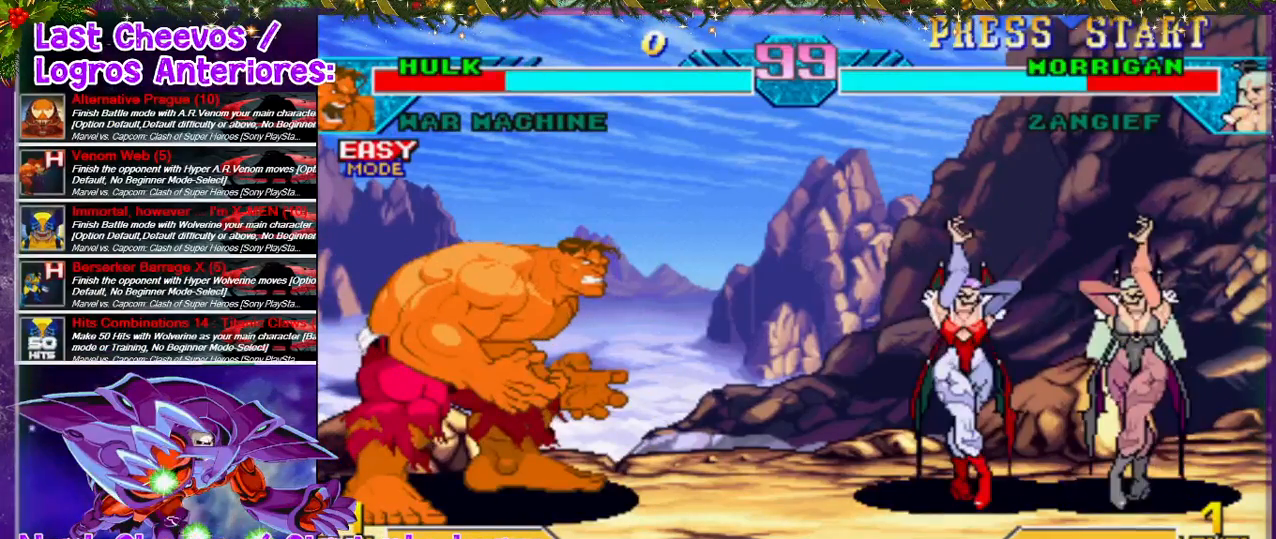
{"buttons": [], "left_stick": "center", "right_stick": "center", "events": []}
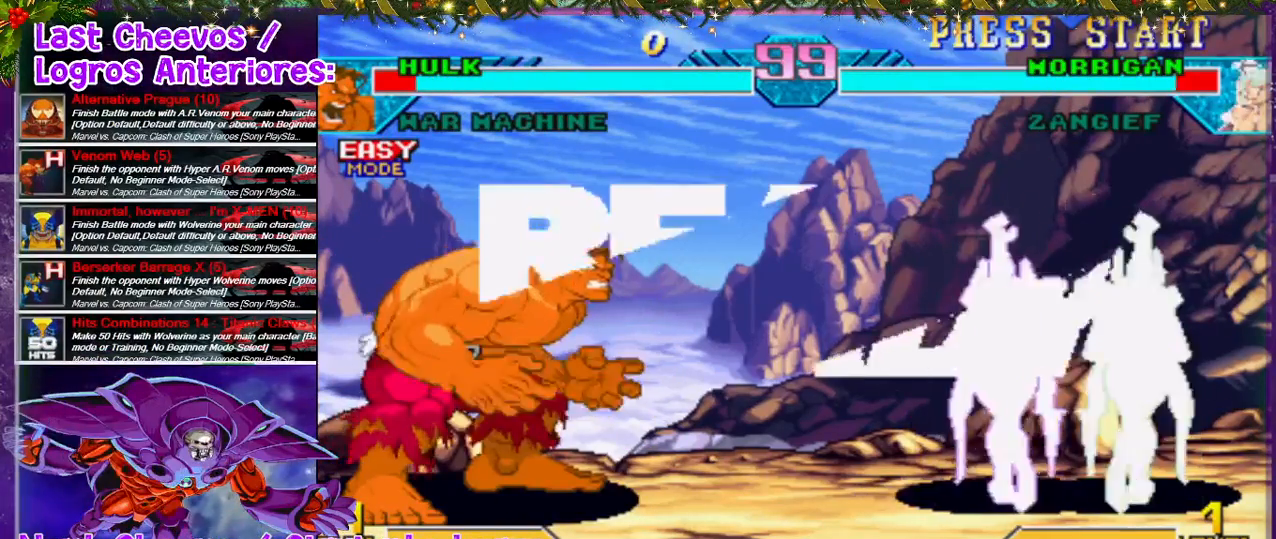
{"buttons": ["DPAD_RIGHT"], "left_stick": "center", "right_stick": "center", "events": [[33, "DPAD_RIGHT", "down"]]}
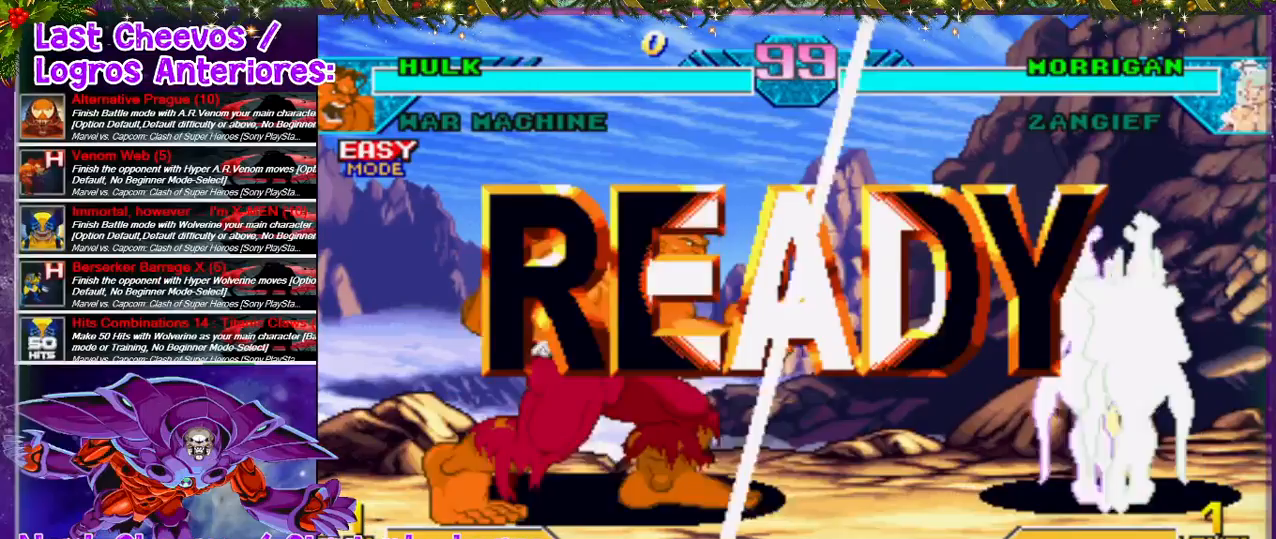
{"buttons": ["DPAD_RIGHT"], "left_stick": "center", "right_stick": "center", "events": []}
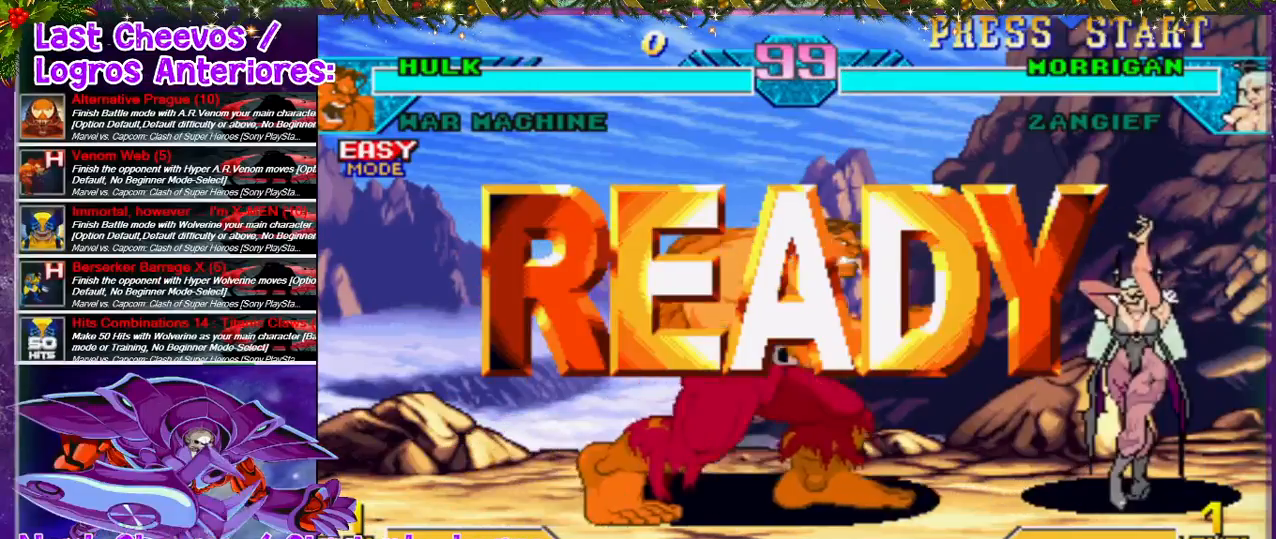
{"buttons": ["DPAD_RIGHT"], "left_stick": "center", "right_stick": "center", "events": []}
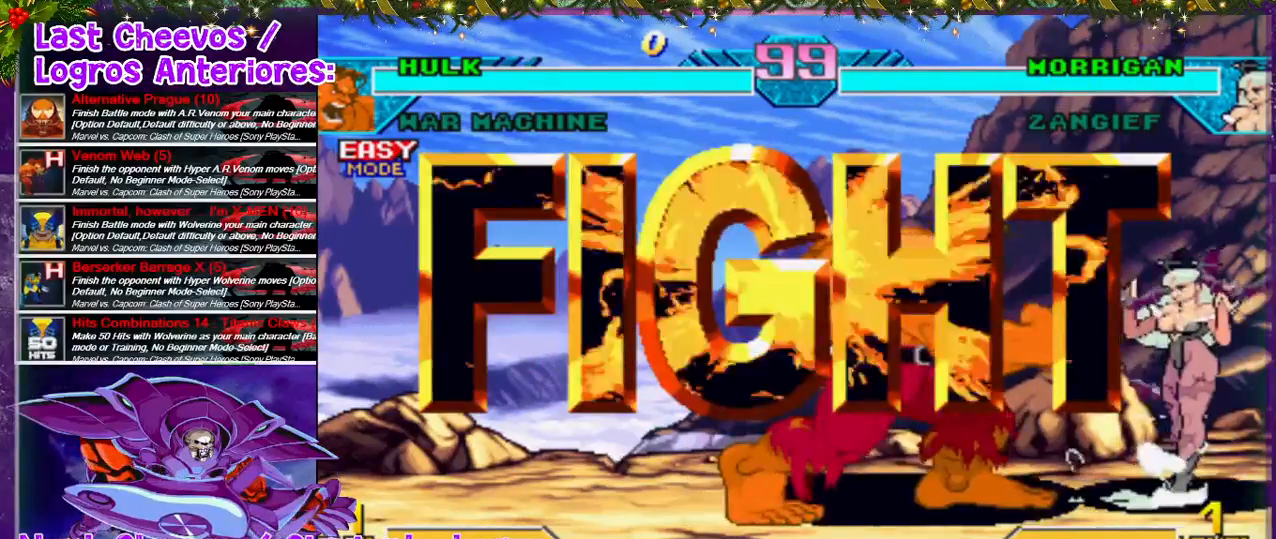
{"buttons": ["DPAD_RIGHT"], "left_stick": "center", "right_stick": "center", "events": []}
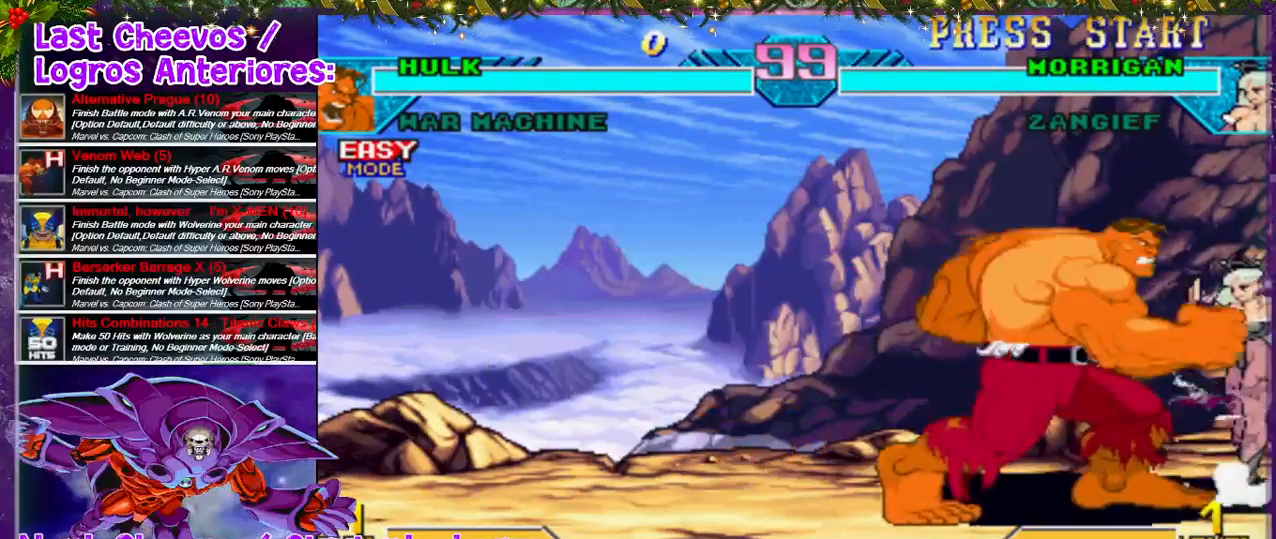
{"buttons": ["SQUARE", "DPAD_RIGHT"], "left_stick": "center", "right_stick": "center", "events": [[33, "SQUARE", "down"], [100, "SQUARE", "up"], [133, "SQUARE", "down"], [233, "DPAD_DOWN", "down"], [233, "SQUARE", "up"], [300, "SQUARE", "down"], [367, "SQUARE", "up"], [467, "SQUARE", "down"], [500, "DPAD_DOWN", "up"]]}
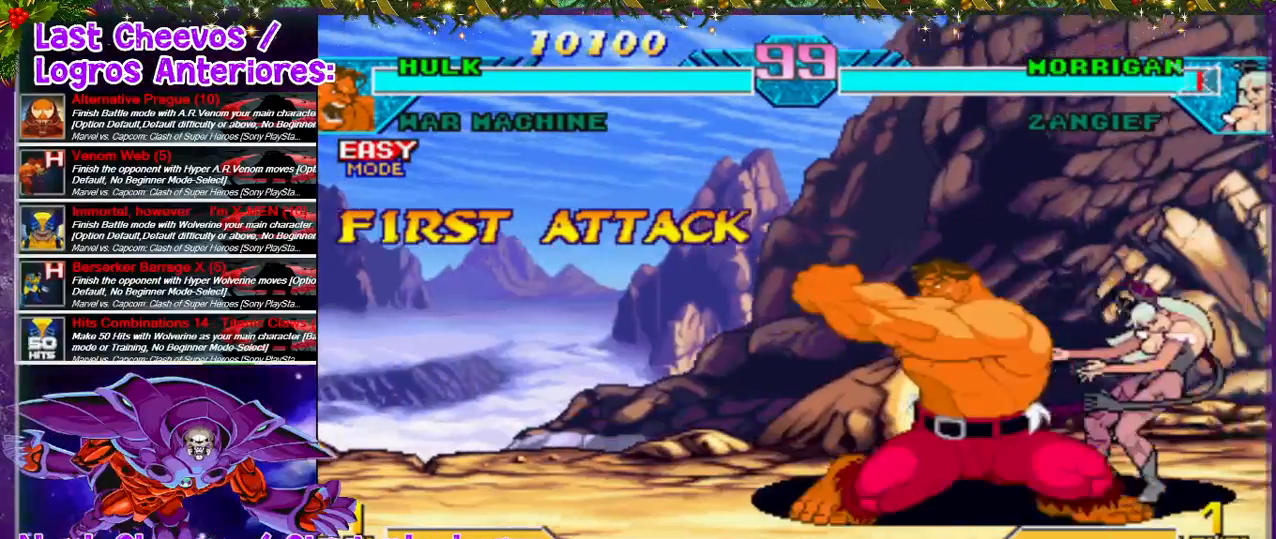
{"buttons": ["DPAD_RIGHT"], "left_stick": "center", "right_stick": "center", "events": [[267, "SQUARE", "up"], [333, "SQUARE", "down"], [400, "SQUARE", "up"], [433, "SQUARE", "down"], [500, "SQUARE", "up"]]}
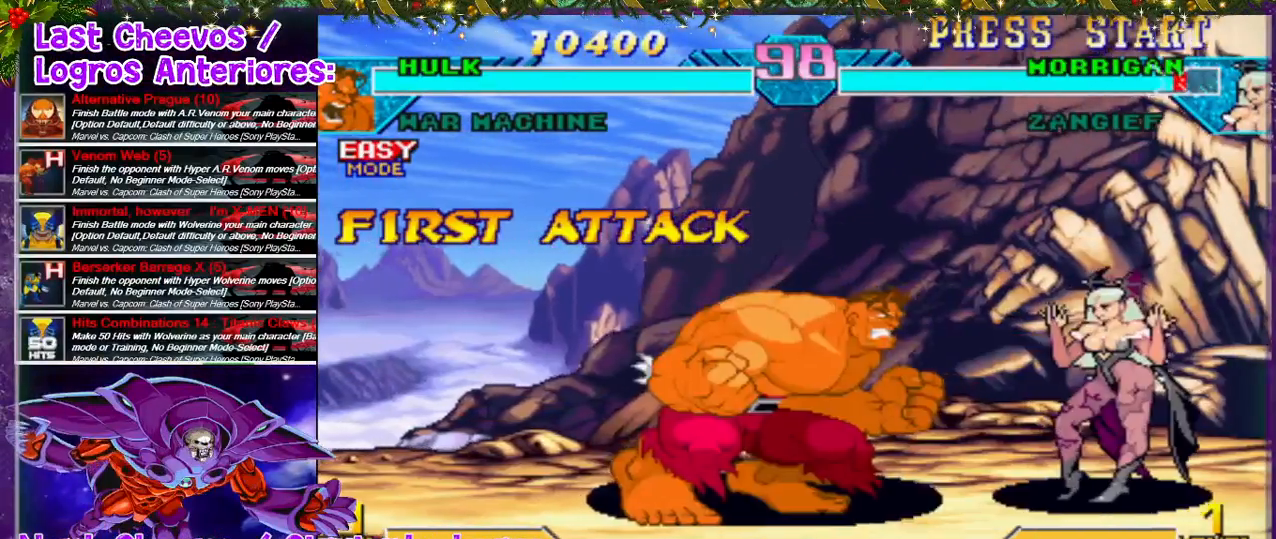
{"buttons": ["DPAD_RIGHT"], "left_stick": "center", "right_stick": "center", "events": [[100, "DPAD_RIGHT", "up"], [233, "DPAD_RIGHT", "down"], [300, "DPAD_UP", "down"], [467, "DPAD_UP", "up"]]}
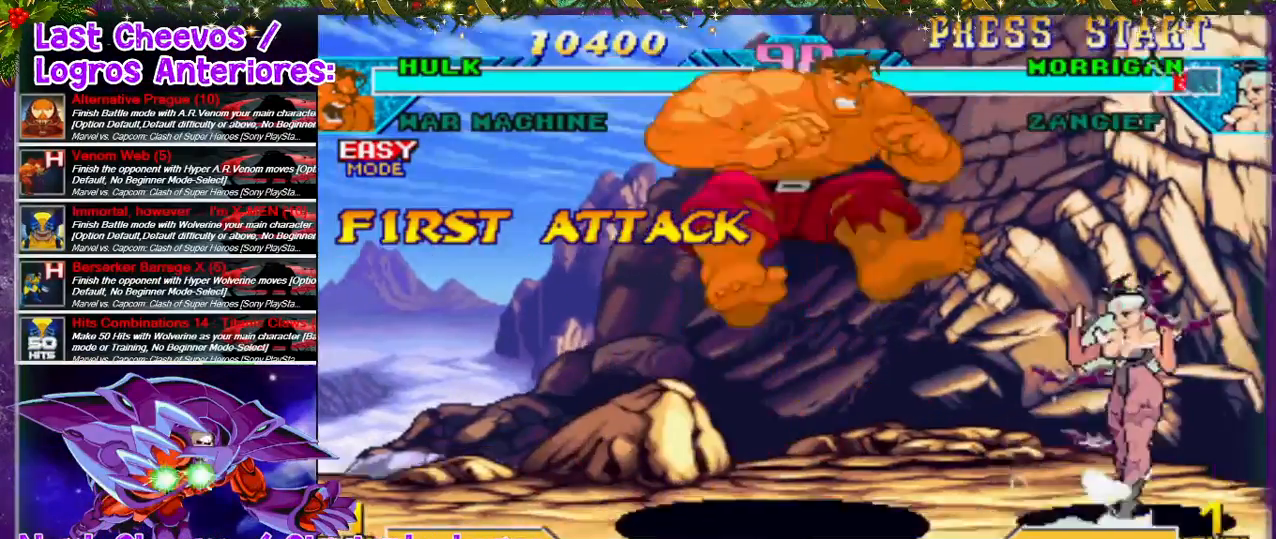
{"buttons": ["SQUARE", "DPAD_RIGHT"], "left_stick": "center", "right_stick": "center", "events": [[33, "DPAD_RIGHT", "up"], [133, "DPAD_DOWN", "down"], [233, "DPAD_RIGHT", "down"], [300, "SQUARE", "down"], [367, "SQUARE", "up"], [500, "DPAD_DOWN", "up"], [500, "SQUARE", "down"]]}
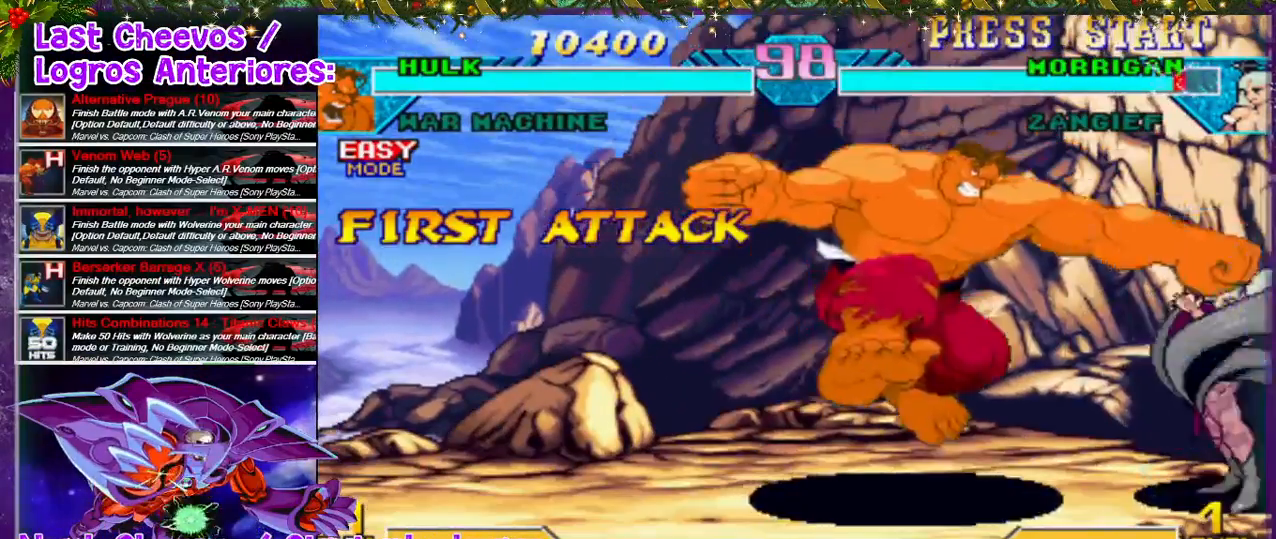
{"buttons": ["DPAD_RIGHT"], "left_stick": "center", "right_stick": "center", "events": [[33, "SQUARE", "up"], [100, "SQUARE", "down"], [167, "SQUARE", "up"], [267, "SQUARE", "down"], [300, "SQUARE", "up"], [367, "SQUARE", "down"], [433, "SQUARE", "up"]]}
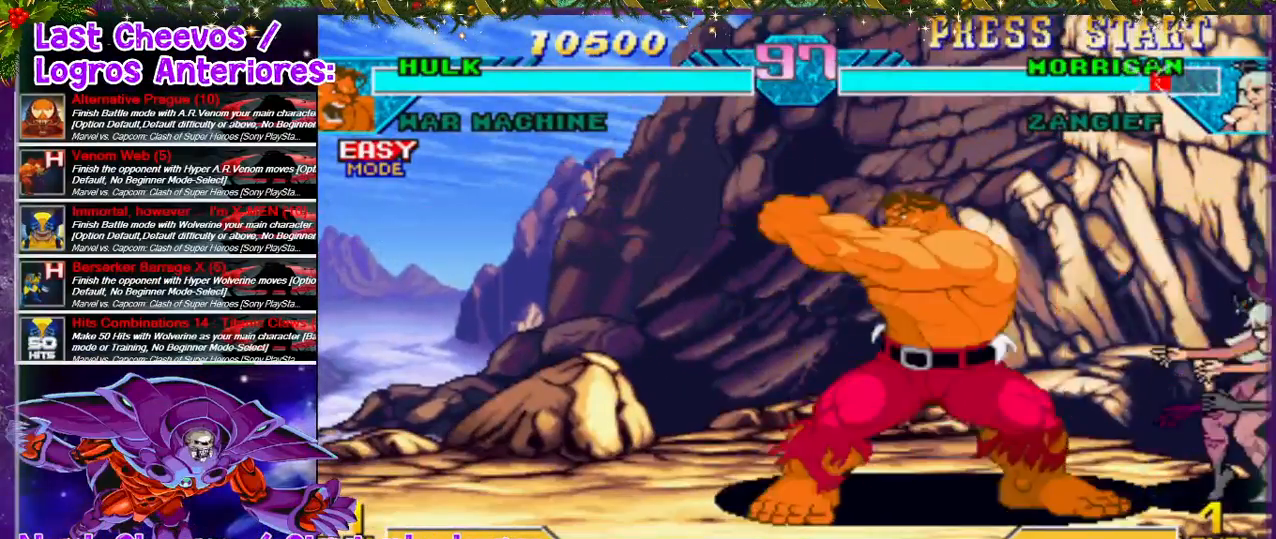
{"buttons": [], "left_stick": "center", "right_stick": "center", "events": [[33, "DPAD_RIGHT", "up"], [133, "DPAD_RIGHT", "down"], [467, "DPAD_RIGHT", "up"]]}
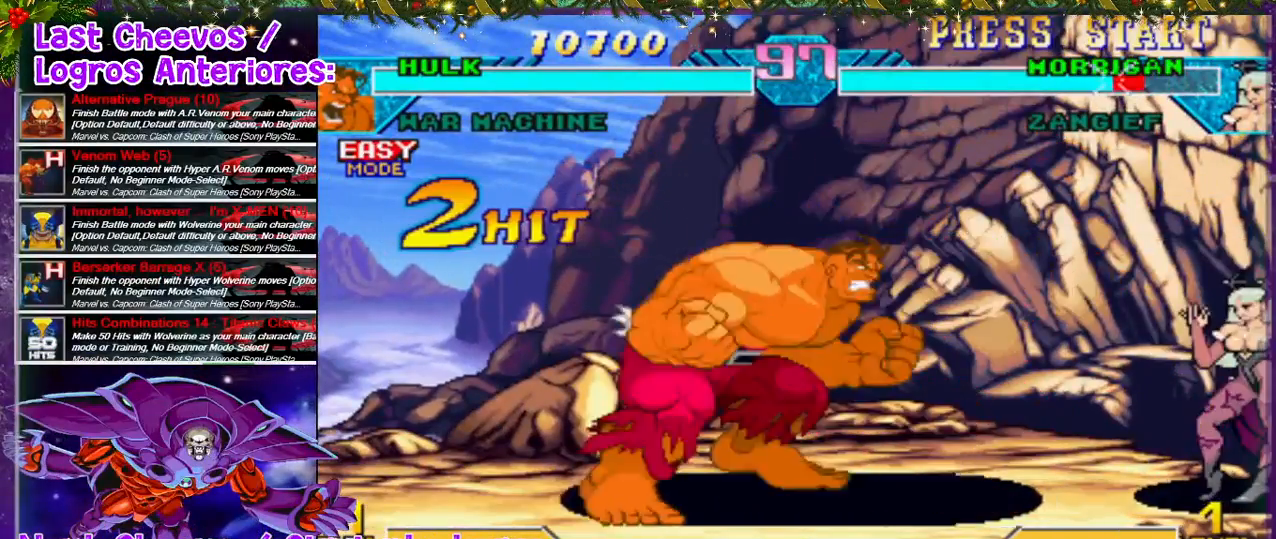
{"buttons": [], "left_stick": "center", "right_stick": "center", "events": [[67, "DPAD_RIGHT", "down"], [167, "DPAD_UP", "down"], [400, "DPAD_UP", "up"], [433, "DPAD_RIGHT", "up"]]}
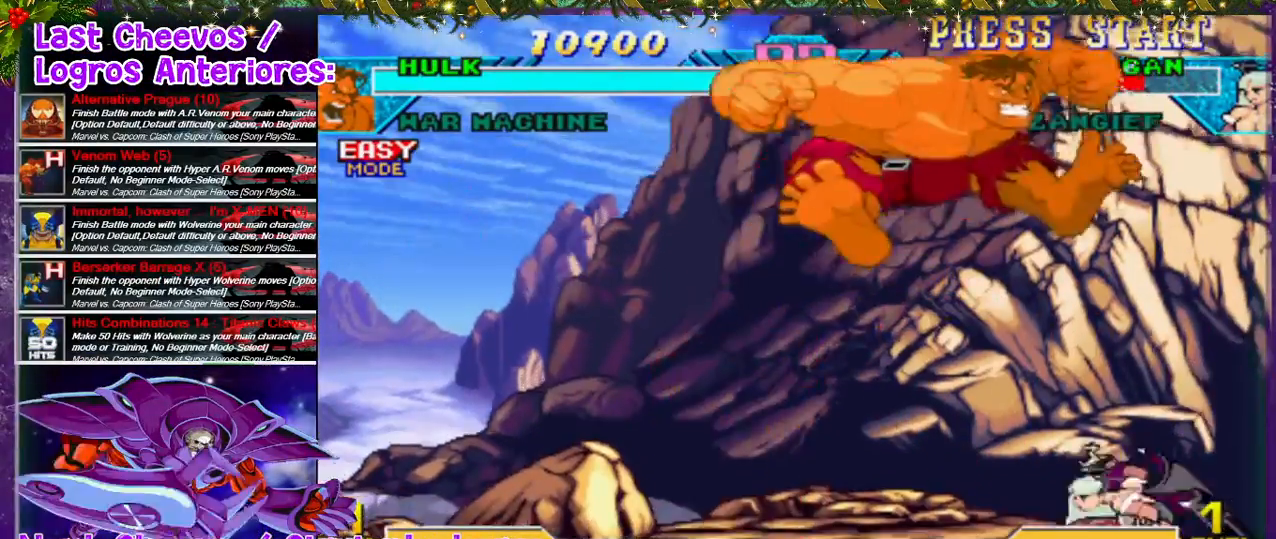
{"buttons": ["DPAD_DOWN"], "left_stick": "center", "right_stick": "center", "events": [[67, "DPAD_DOWN", "down"], [167, "SQUARE", "down"], [267, "SQUARE", "up"], [333, "SQUARE", "down"], [367, "SQUARE", "up"], [433, "SQUARE", "down"], [500, "SQUARE", "up"]]}
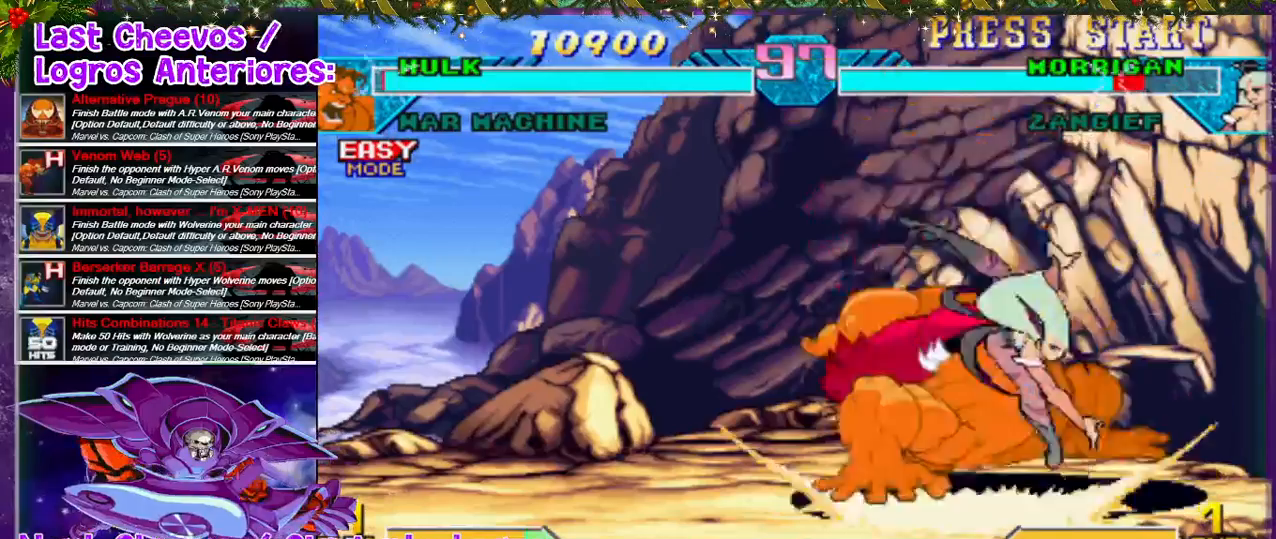
{"buttons": [], "left_stick": "center", "right_stick": "center", "events": [[100, "SQUARE", "down"], [133, "SQUARE", "up"], [267, "DPAD_DOWN", "up"], [400, "SQUARE", "down"], [433, "SQUARE", "up"]]}
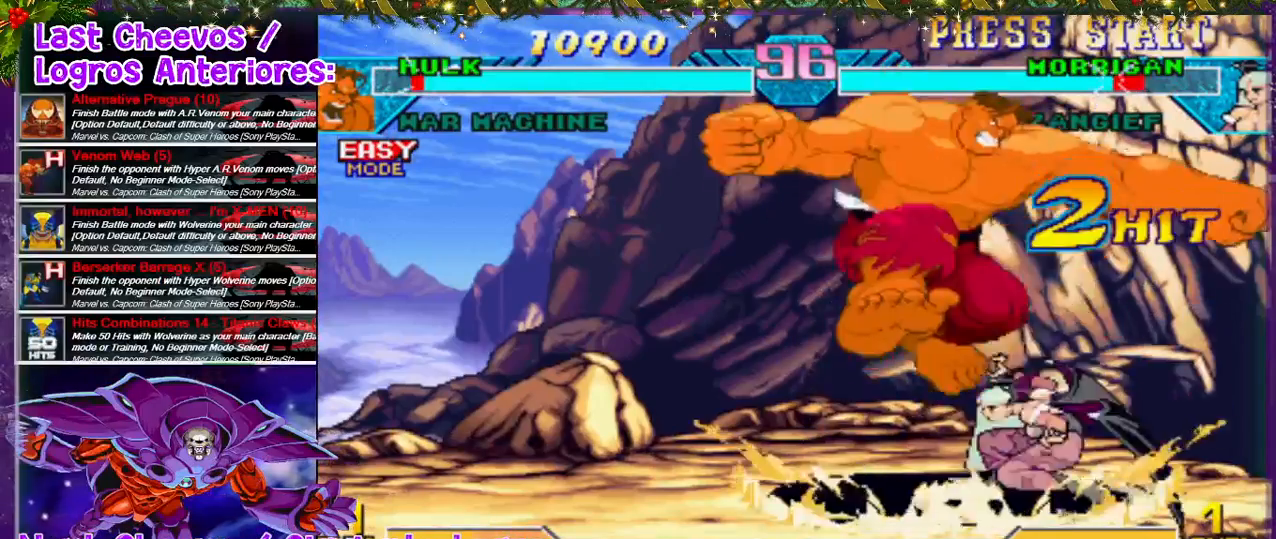
{"buttons": ["DPAD_DOWN"], "left_stick": "center", "right_stick": "center", "events": [[167, "DPAD_RIGHT", "down"], [167, "SQUARE", "down"], [267, "SQUARE", "up"], [300, "DPAD_DOWN", "down"], [300, "DPAD_RIGHT", "up"], [300, "SQUARE", "down"], [333, "SQUARE", "up"], [400, "SQUARE", "down"], [500, "SQUARE", "up"]]}
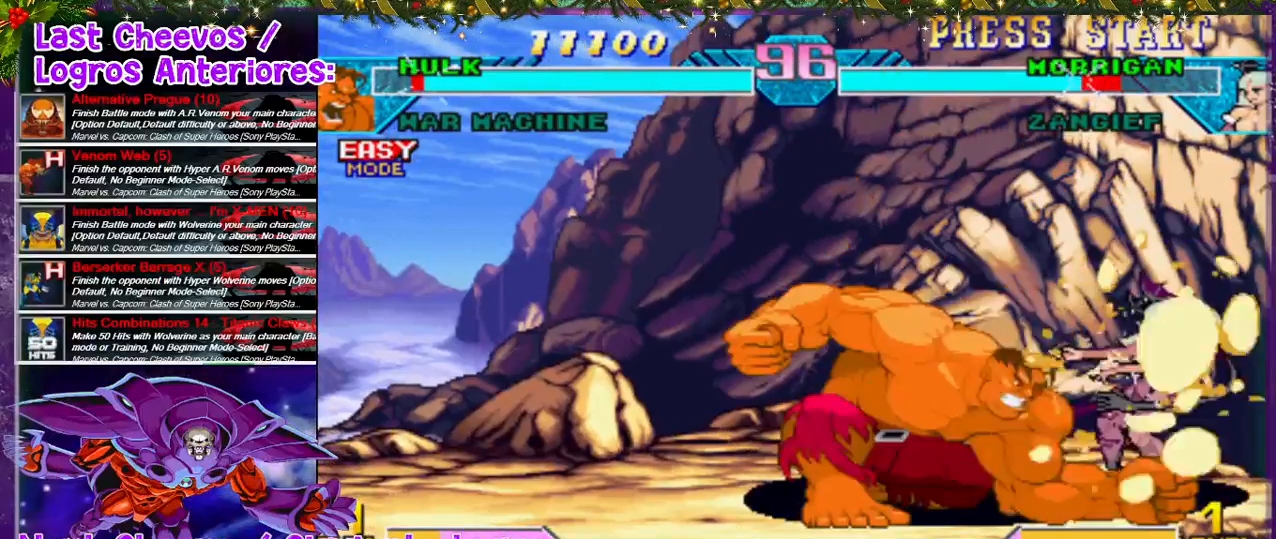
{"buttons": ["DPAD_RIGHT"], "left_stick": "center", "right_stick": "center", "events": [[33, "SQUARE", "down"], [67, "DPAD_DOWN", "up"], [67, "DPAD_RIGHT", "down"], [100, "SQUARE", "up"], [133, "SQUARE", "down"], [200, "SQUARE", "up"], [267, "SQUARE", "down"], [333, "DPAD_RIGHT", "up"], [333, "SQUARE", "up"], [500, "DPAD_RIGHT", "down"]]}
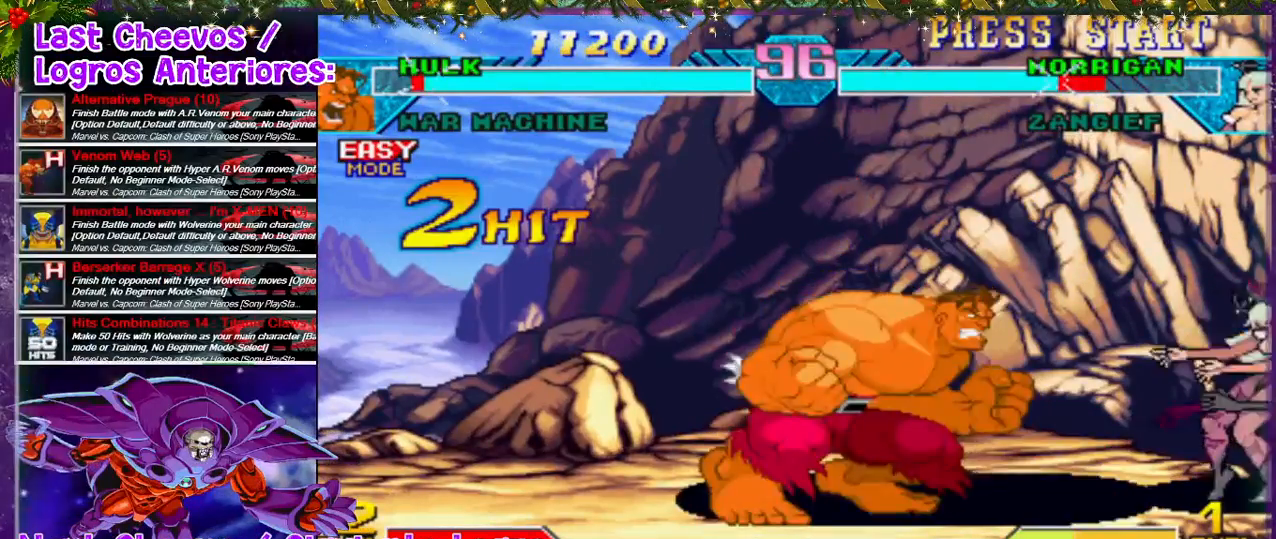
{"buttons": ["DPAD_RIGHT"], "left_stick": "center", "right_stick": "center", "events": [[167, "DPAD_UP", "down"], [500, "DPAD_UP", "up"]]}
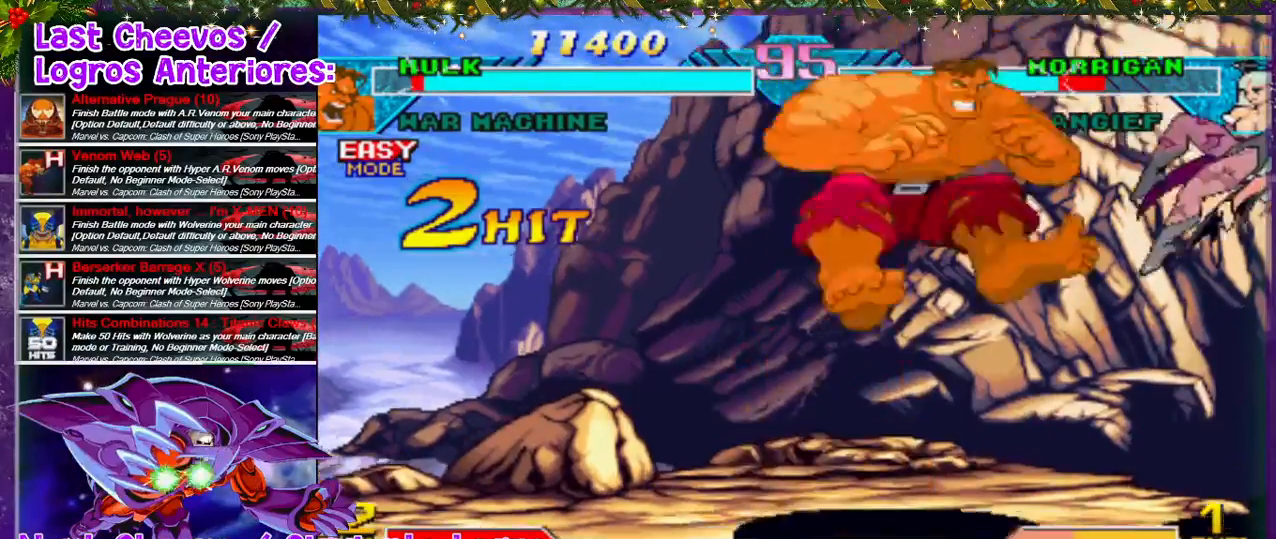
{"buttons": ["SQUARE"], "left_stick": "center", "right_stick": "center", "events": [[33, "DPAD_RIGHT", "up"], [133, "DPAD_DOWN", "down"], [133, "SQUARE", "down"], [233, "SQUARE", "up"], [267, "SQUARE", "down"], [300, "SQUARE", "up"], [333, "DPAD_DOWN", "up"], [333, "SQUARE", "down"], [433, "SQUARE", "up"], [500, "SQUARE", "down"]]}
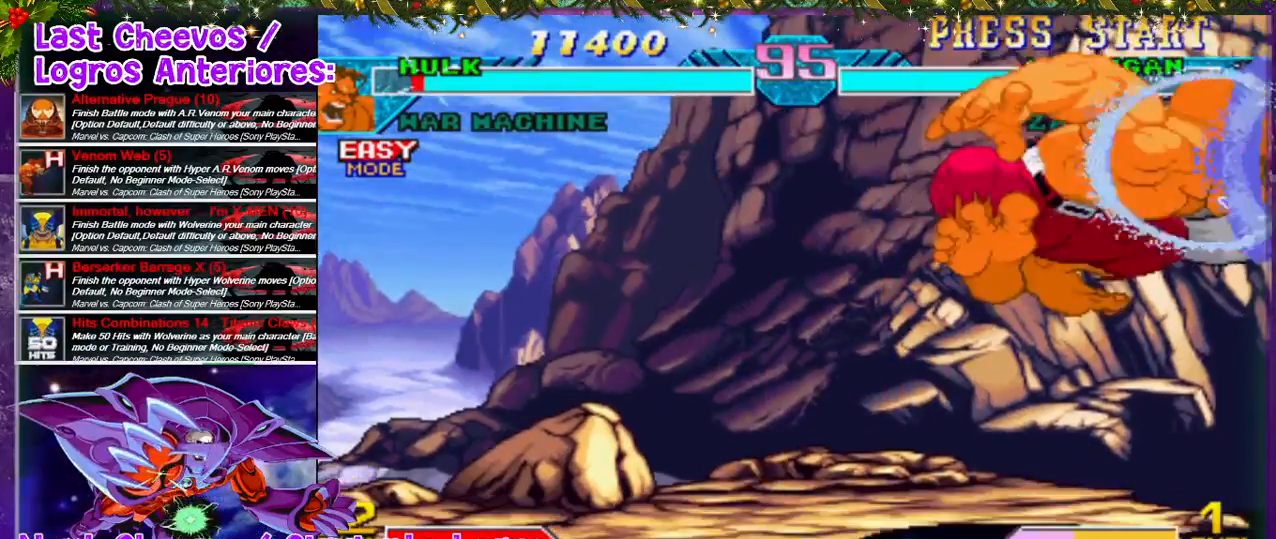
{"buttons": ["SQUARE", "DPAD_DOWN"], "left_stick": "center", "right_stick": "center", "events": [[33, "DPAD_RIGHT", "down"], [33, "SQUARE", "up"], [167, "DPAD_RIGHT", "up"], [300, "SQUARE", "down"], [333, "DPAD_DOWN", "down"], [400, "SQUARE", "up"], [433, "SQUARE", "down"]]}
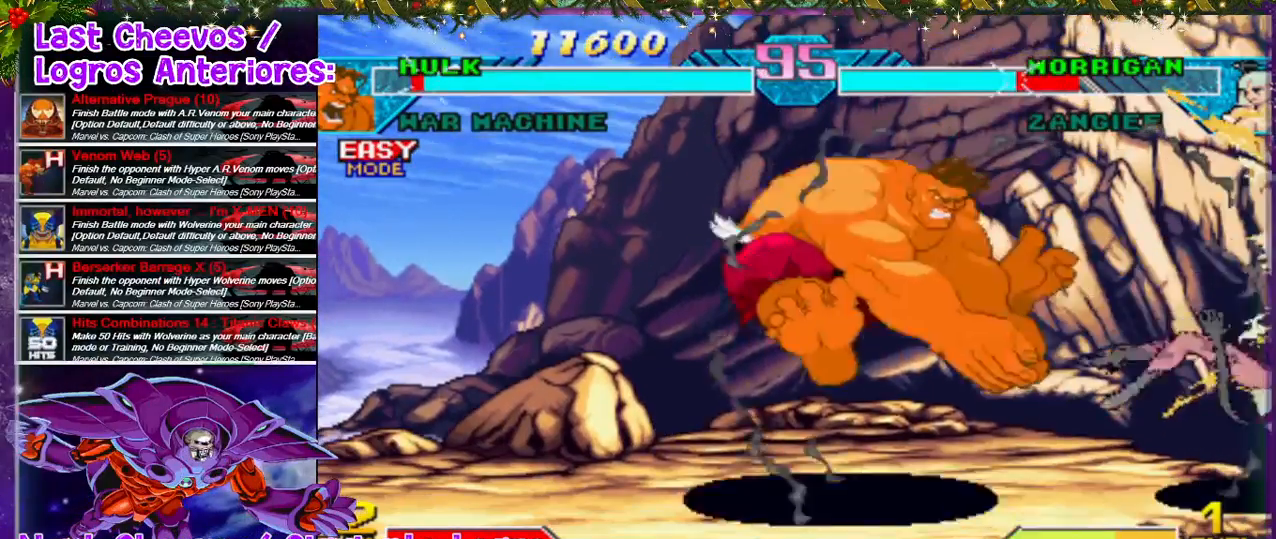
{"buttons": ["SQUARE", "DPAD_RIGHT"], "left_stick": "center", "right_stick": "center", "events": [[67, "DPAD_DOWN", "up"], [67, "DPAD_RIGHT", "down"], [100, "SQUARE", "up"], [167, "SQUARE", "down"], [200, "SQUARE", "up"], [367, "SQUARE", "down"], [433, "SQUARE", "up"], [500, "SQUARE", "down"]]}
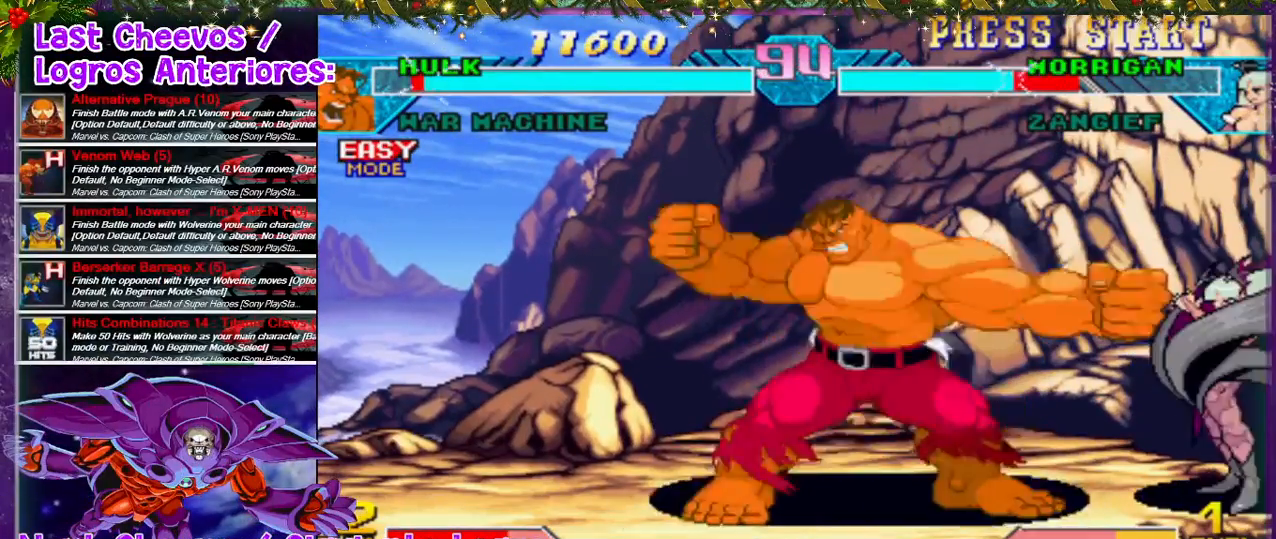
{"buttons": ["DPAD_UP", "DPAD_RIGHT"], "left_stick": "center", "right_stick": "center", "events": [[33, "DPAD_RIGHT", "up"], [67, "SQUARE", "up"], [300, "DPAD_RIGHT", "down"], [400, "DPAD_UP", "down"]]}
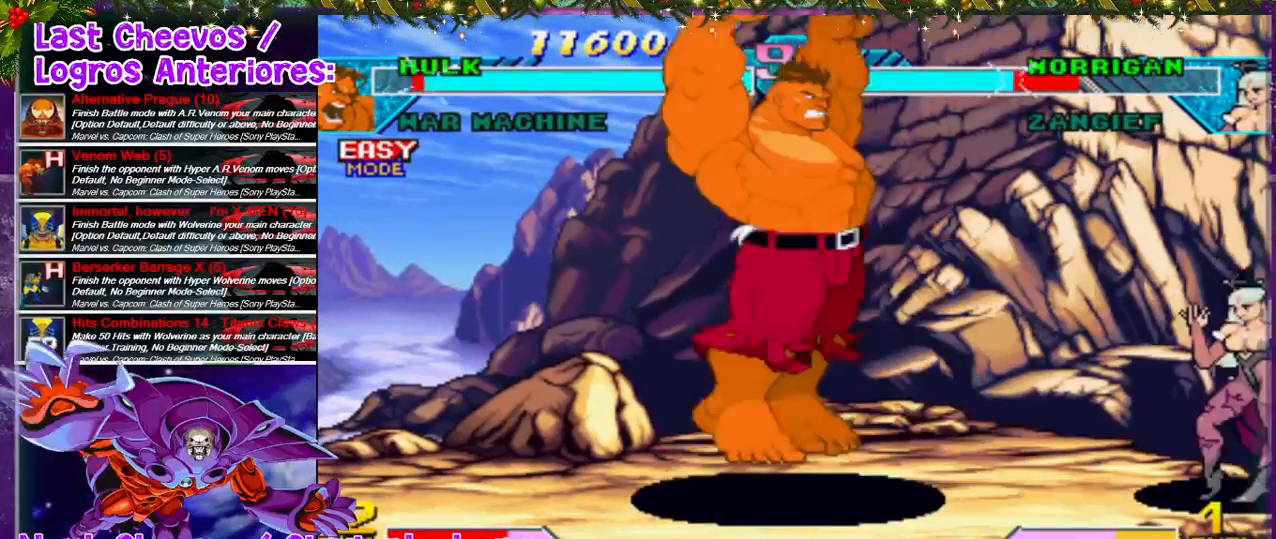
{"buttons": ["SQUARE"], "left_stick": "center", "right_stick": "center", "events": [[267, "DPAD_RIGHT", "up"], [267, "DPAD_UP", "up"], [333, "DPAD_DOWN", "down"], [333, "SQUARE", "down"], [367, "SQUARE", "up"], [467, "DPAD_DOWN", "up"], [467, "SQUARE", "down"]]}
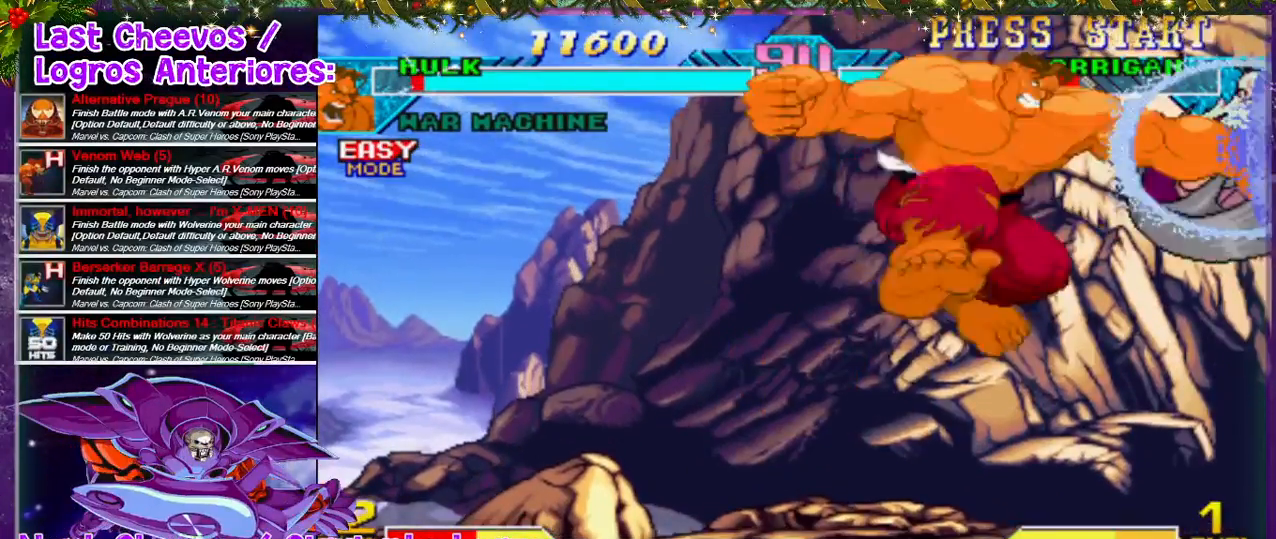
{"buttons": ["SQUARE", "DPAD_DOWN", "DPAD_RIGHT"], "left_stick": "center", "right_stick": "center", "events": [[33, "SQUARE", "up"], [67, "DPAD_RIGHT", "down"], [433, "DPAD_DOWN", "down"], [433, "SQUARE", "down"]]}
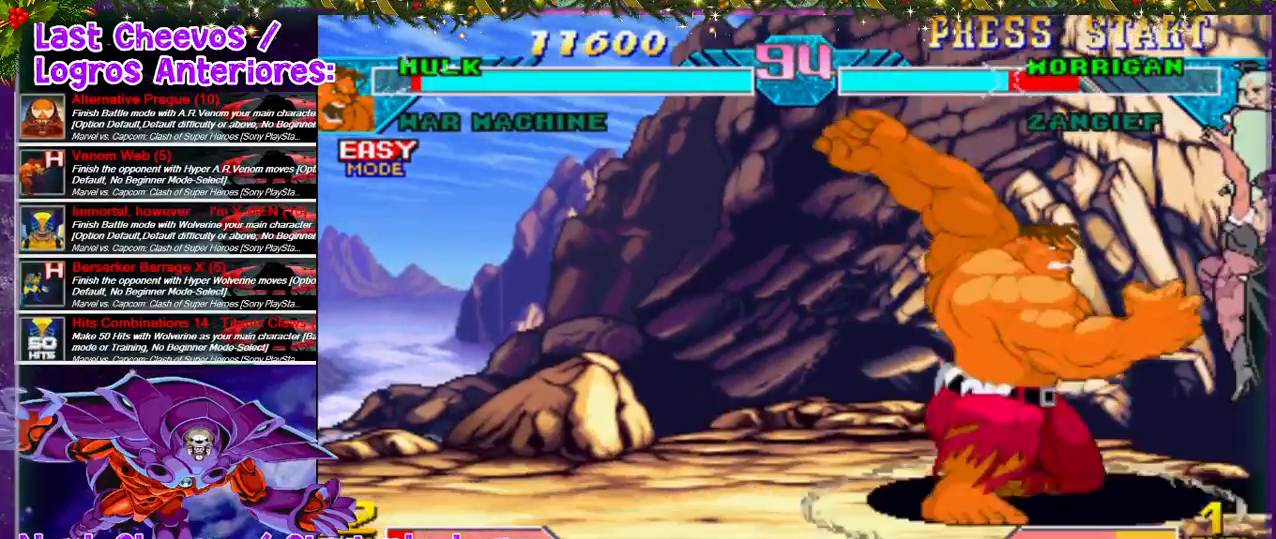
{"buttons": ["DPAD_RIGHT"], "left_stick": "center", "right_stick": "center", "events": [[67, "CROSS", "down"], [133, "DPAD_DOWN", "up"], [133, "SQUARE", "up"], [200, "SQUARE", "down"], [333, "CROSS", "up"], [367, "SQUARE", "up"], [400, "CROSS", "down"], [400, "SQUARE", "down"], [500, "CROSS", "up"], [500, "SQUARE", "up"]]}